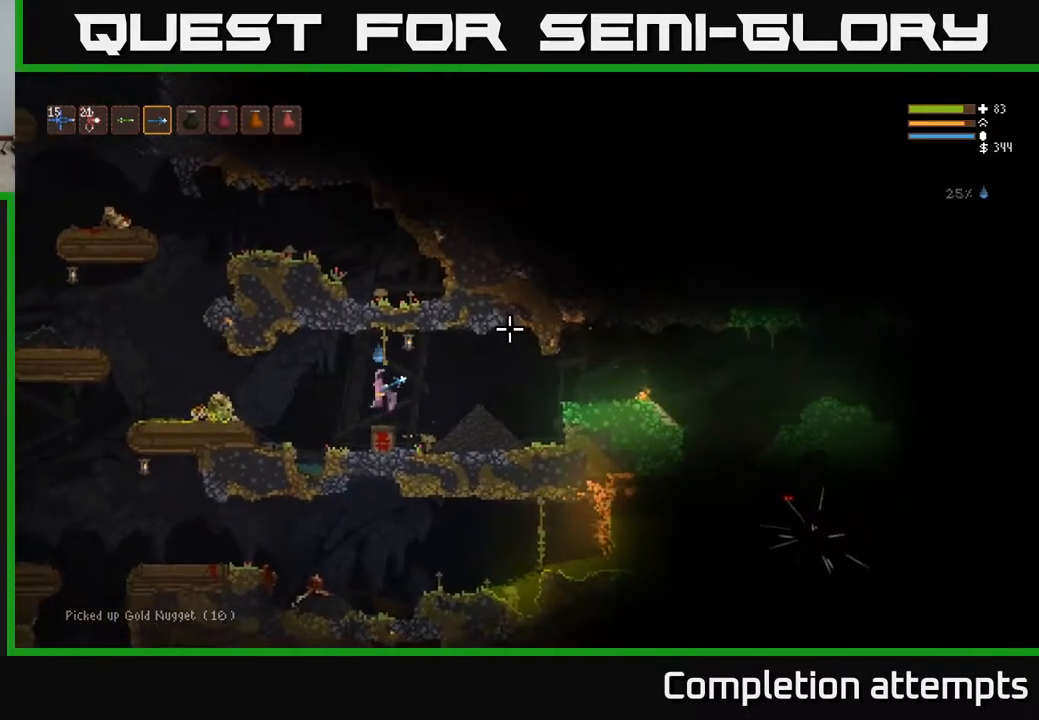
Gameplay with a controller (Xbox layout); each line is a JSON object with the inputs held at the frame after it. "events" lists button and stick changes between this image and that frame as [ms after this image, input, new state], when the widget could be followed in between.
{"buttons": [], "left_stick": "left", "right_stick": "right", "events": [[83, "right_stick", "right"]]}
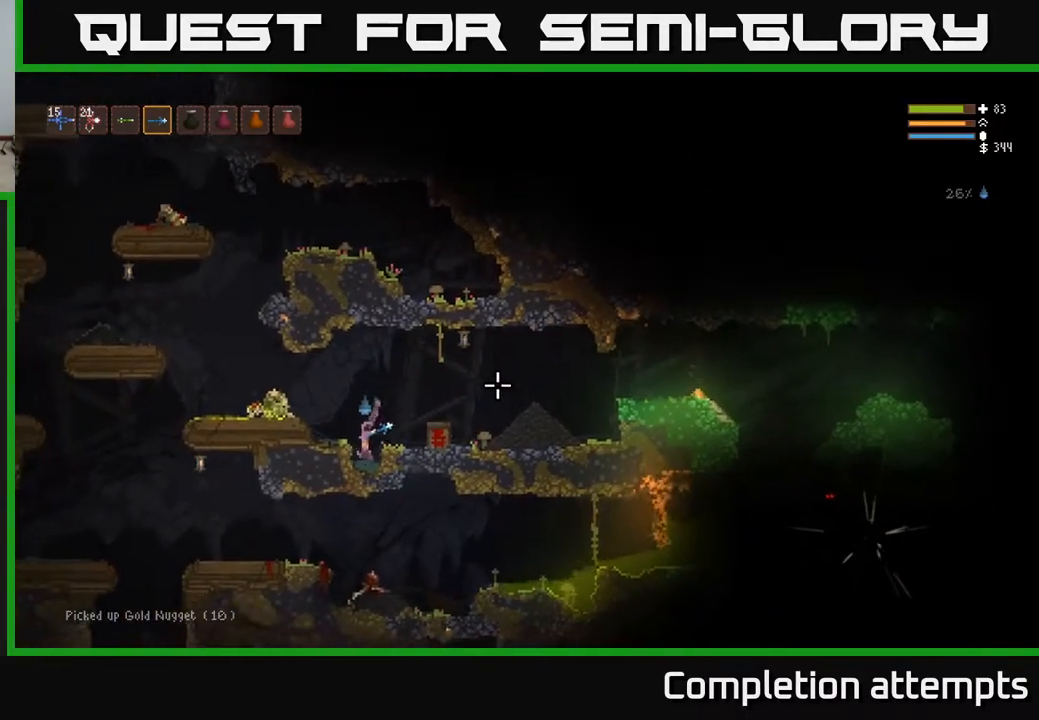
{"buttons": ["L2"], "left_stick": "right", "right_stick": "right", "events": [[67, "left_stick", "down"], [133, "left_stick", "right"], [383, "L2", "down"]]}
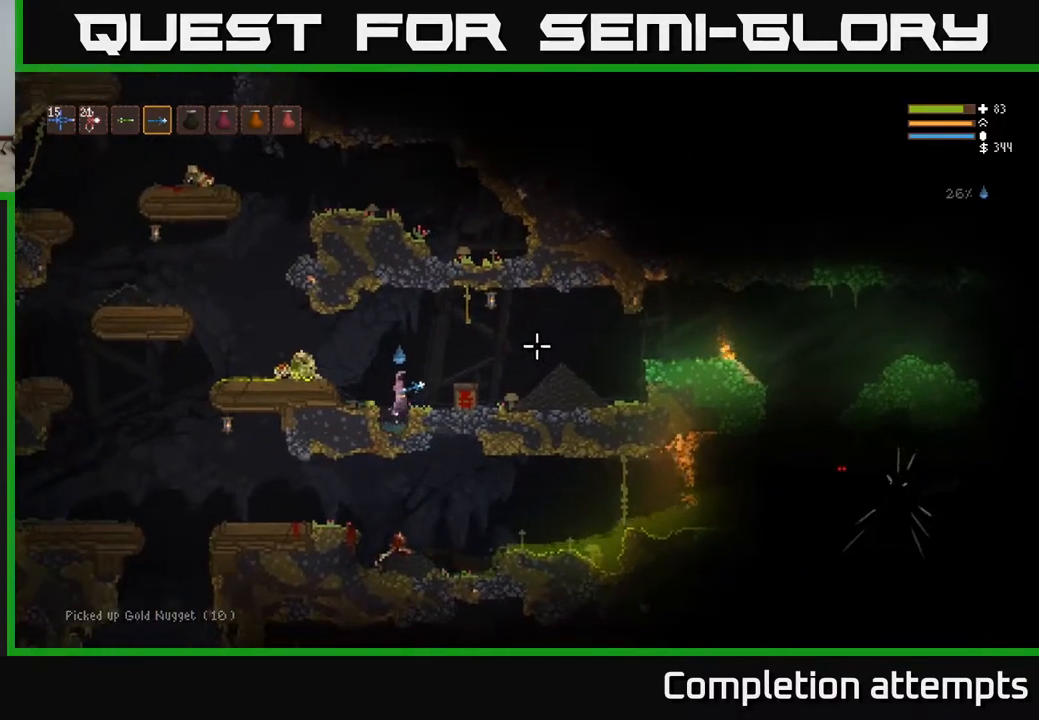
{"buttons": [], "left_stick": "right", "right_stick": "right", "events": [[83, "L2", "up"]]}
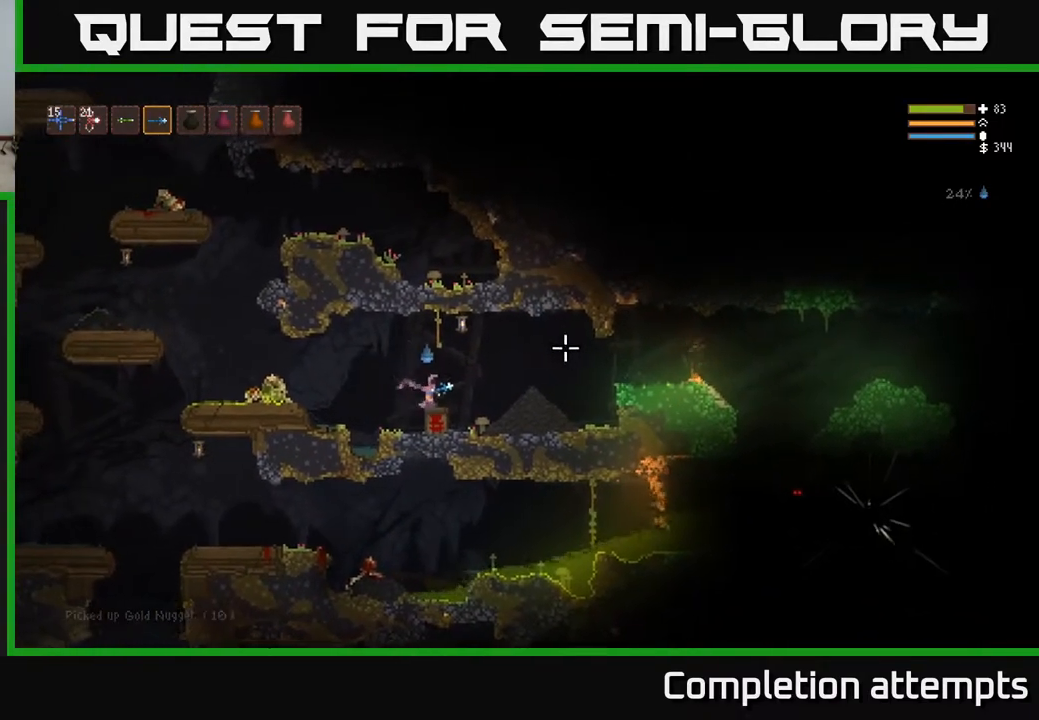
{"buttons": [], "left_stick": "right", "right_stick": "right", "events": [[150, "L2", "down"], [367, "L2", "up"]]}
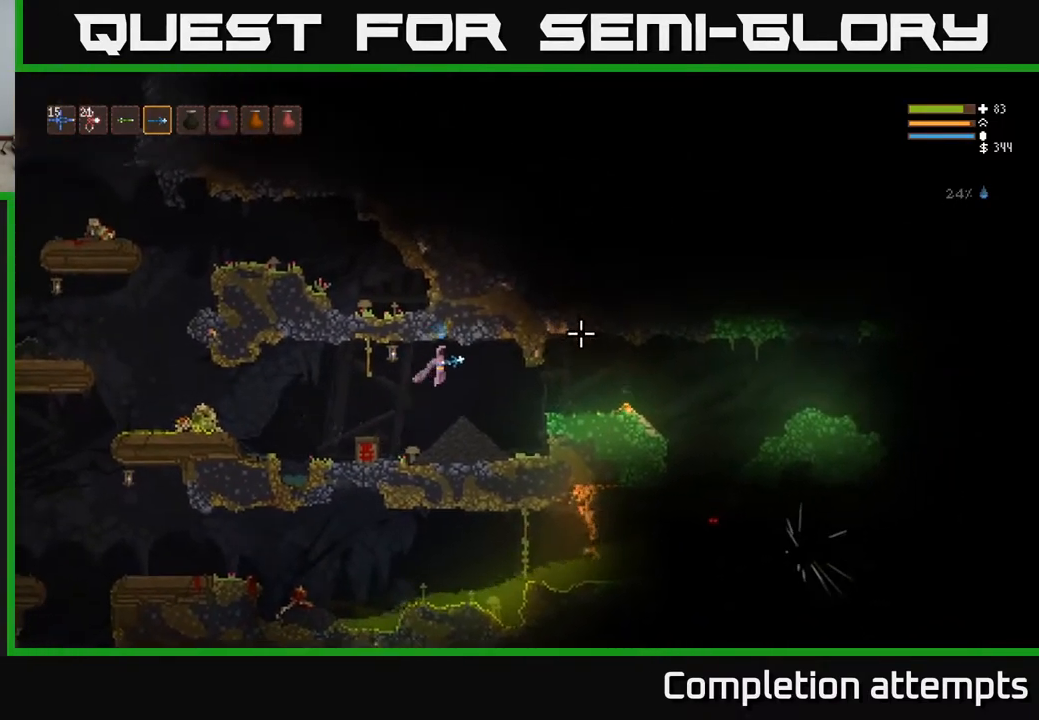
{"buttons": [], "left_stick": "left", "right_stick": "right", "events": [[167, "left_stick", "up"], [217, "left_stick", "left"]]}
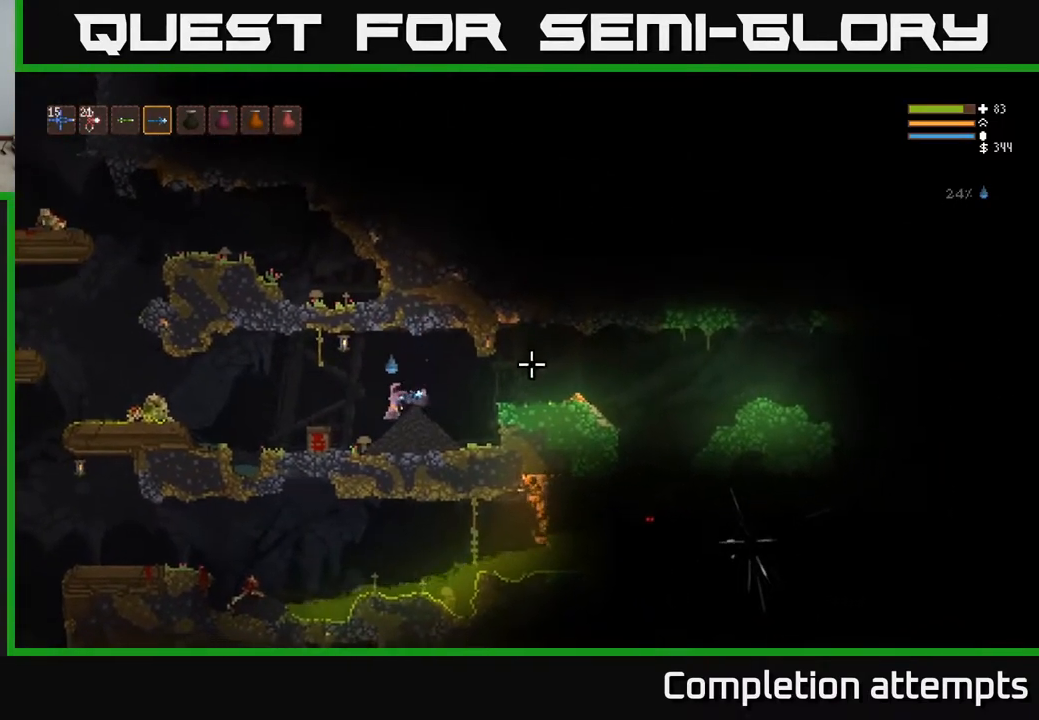
{"buttons": [], "left_stick": "down-left", "right_stick": "right", "events": [[133, "left_stick", "center"], [483, "left_stick", "down-left"]]}
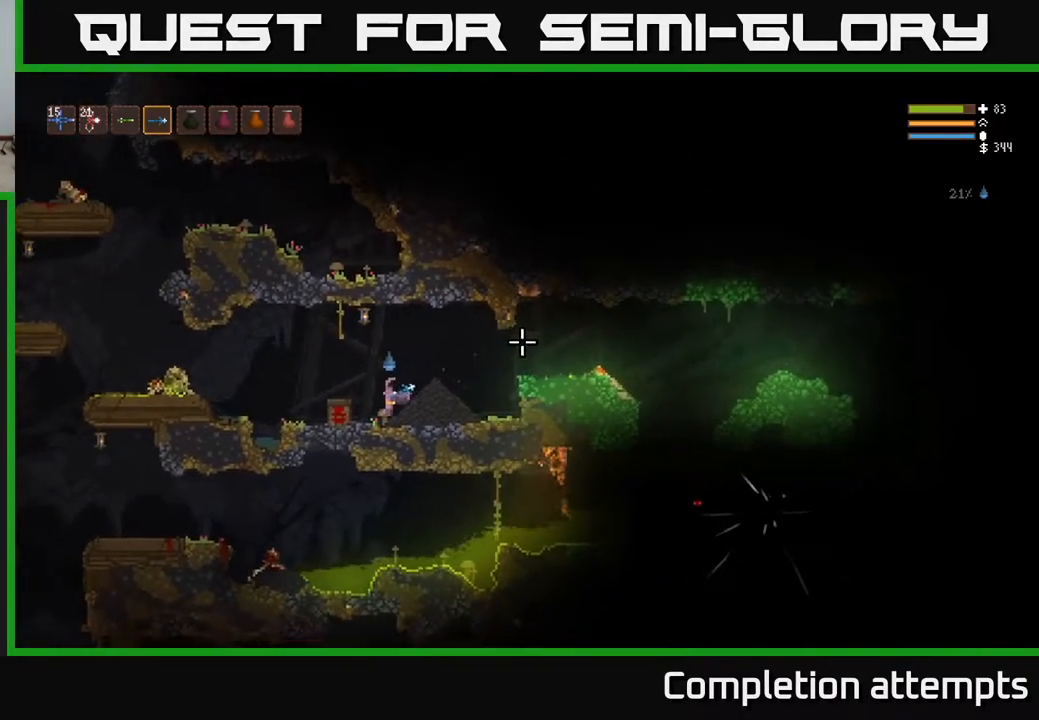
{"buttons": [], "left_stick": "down-left", "right_stick": "right", "events": [[233, "L2", "down"], [433, "L2", "up"]]}
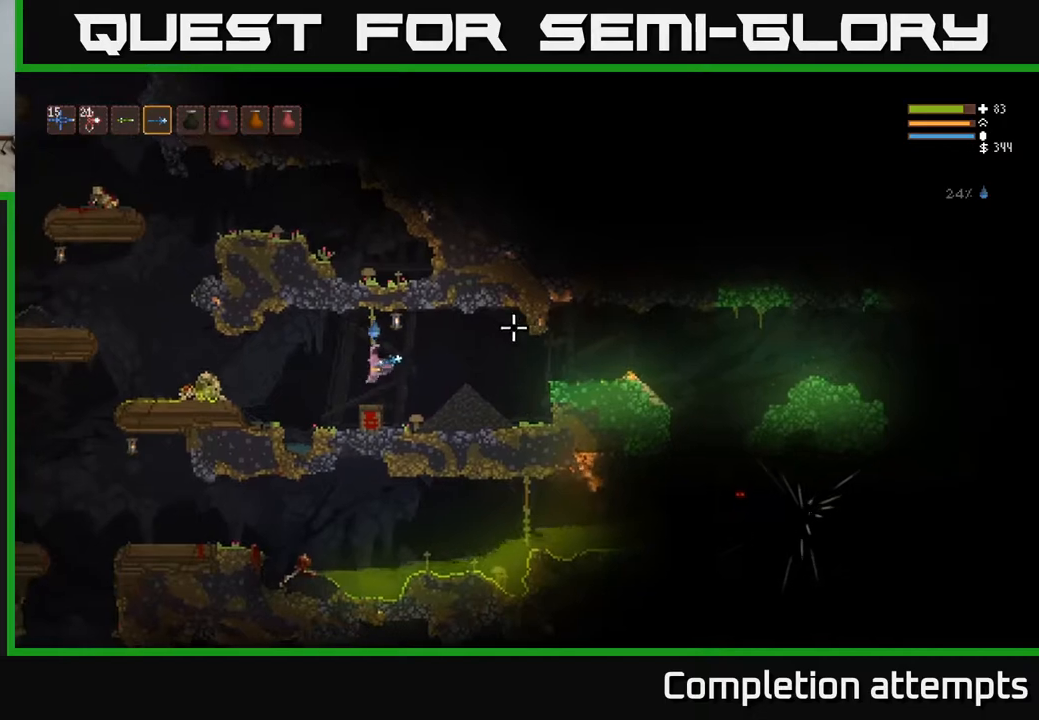
{"buttons": [], "left_stick": "down-left", "right_stick": "right", "events": [[67, "right_stick", "center"], [283, "left_stick", "right"], [300, "right_stick", "down-right"], [350, "right_stick", "right"], [417, "left_stick", "down-left"]]}
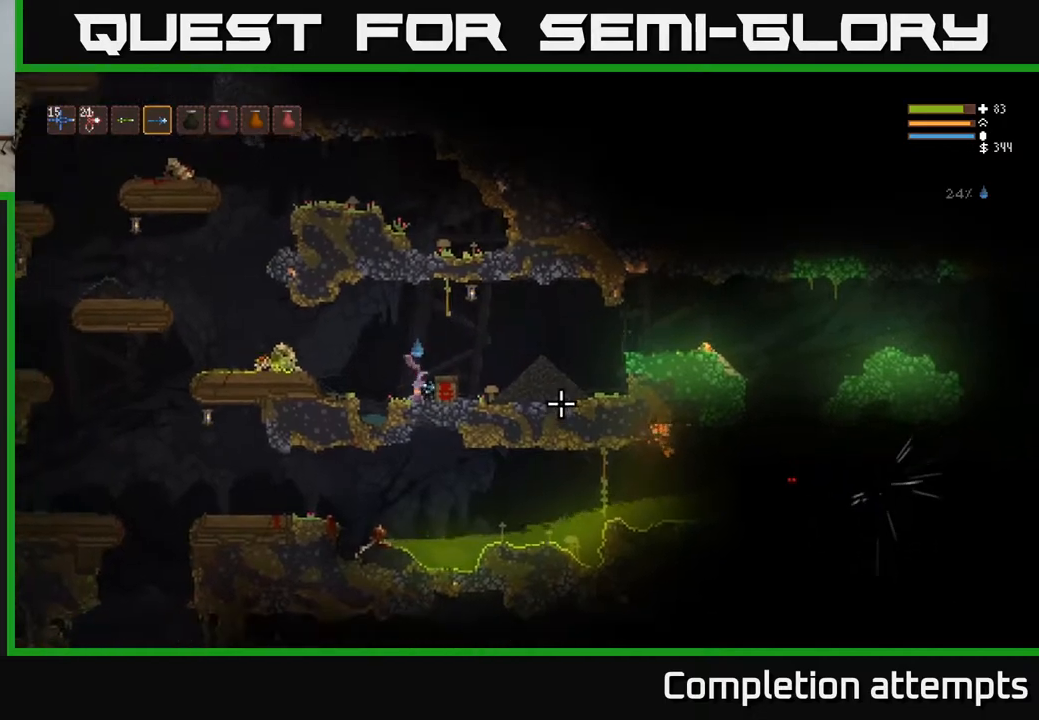
{"buttons": [], "left_stick": "right", "right_stick": "right", "events": [[317, "left_stick", "left"], [433, "left_stick", "center"], [500, "left_stick", "right"]]}
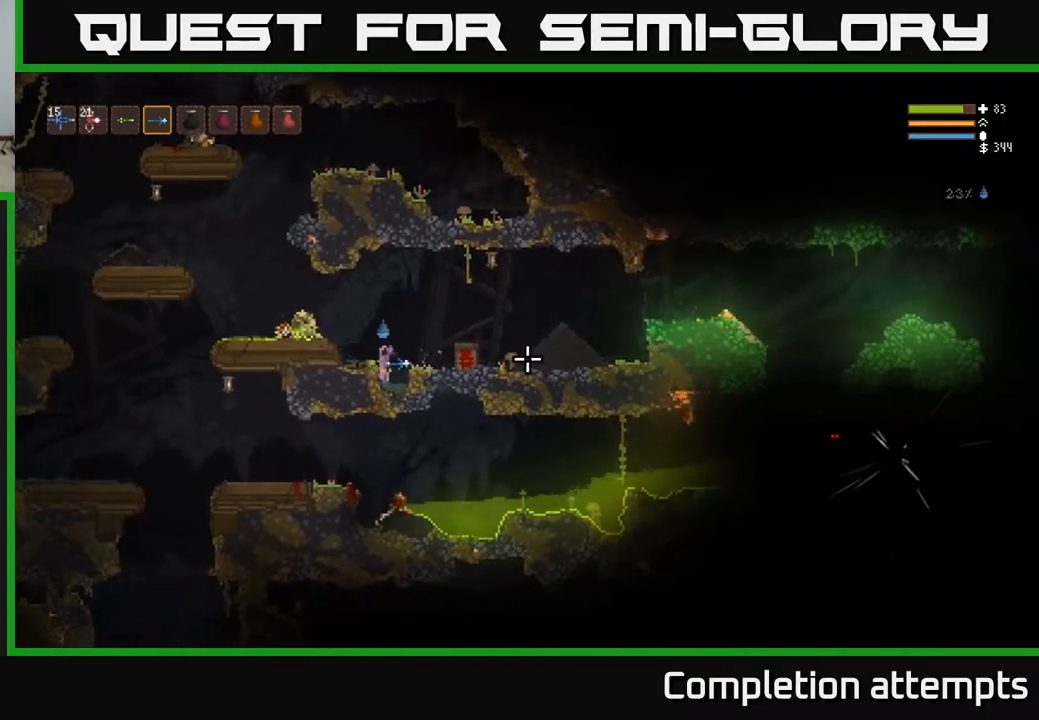
{"buttons": [], "left_stick": "center", "right_stick": "right", "events": [[217, "left_stick", "center"]]}
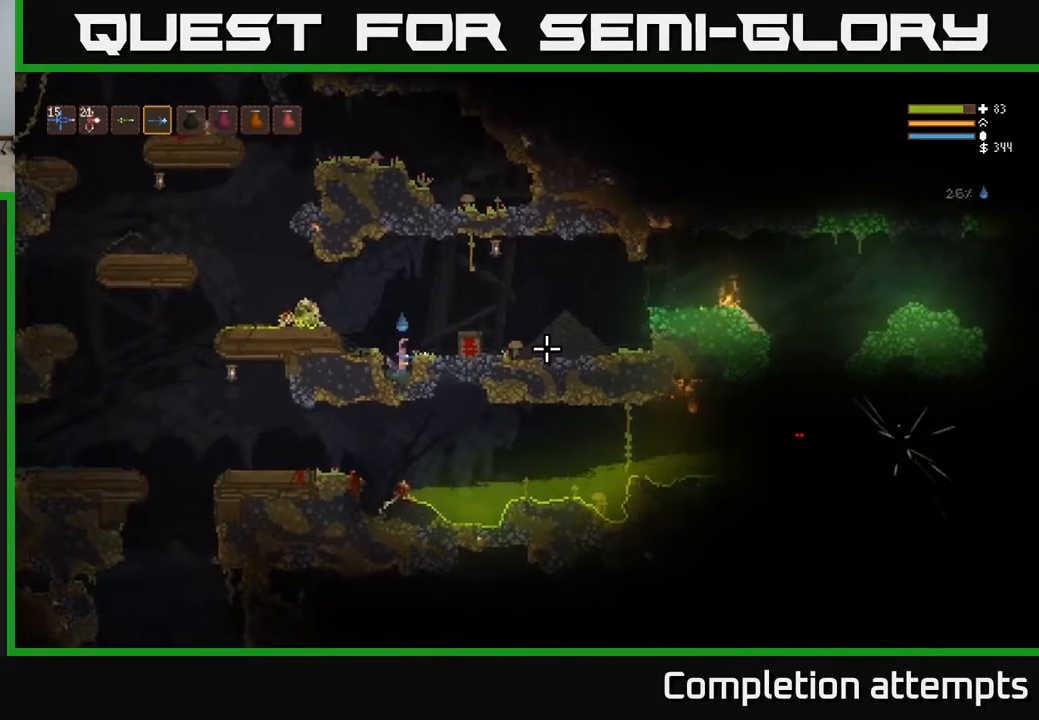
{"buttons": ["L2"], "left_stick": "right", "right_stick": "right", "events": [[33, "L2", "down"], [67, "left_stick", "left"], [200, "L2", "up"], [233, "left_stick", "center"], [283, "left_stick", "right"], [400, "L2", "down"]]}
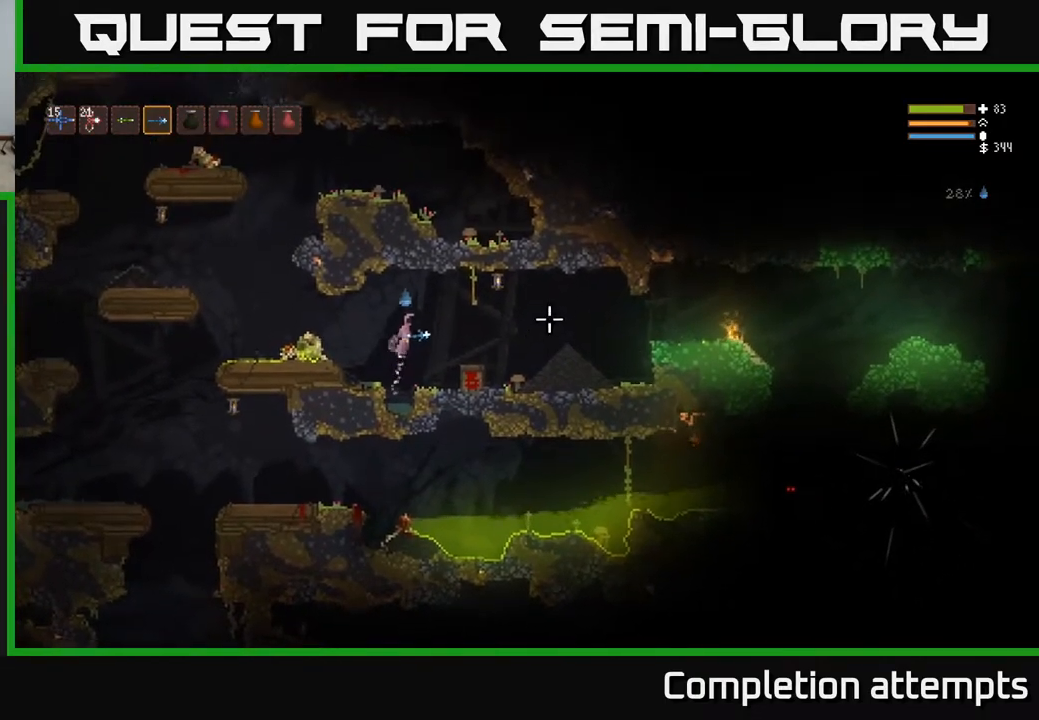
{"buttons": [], "left_stick": "right", "right_stick": "right", "events": [[100, "L2", "up"]]}
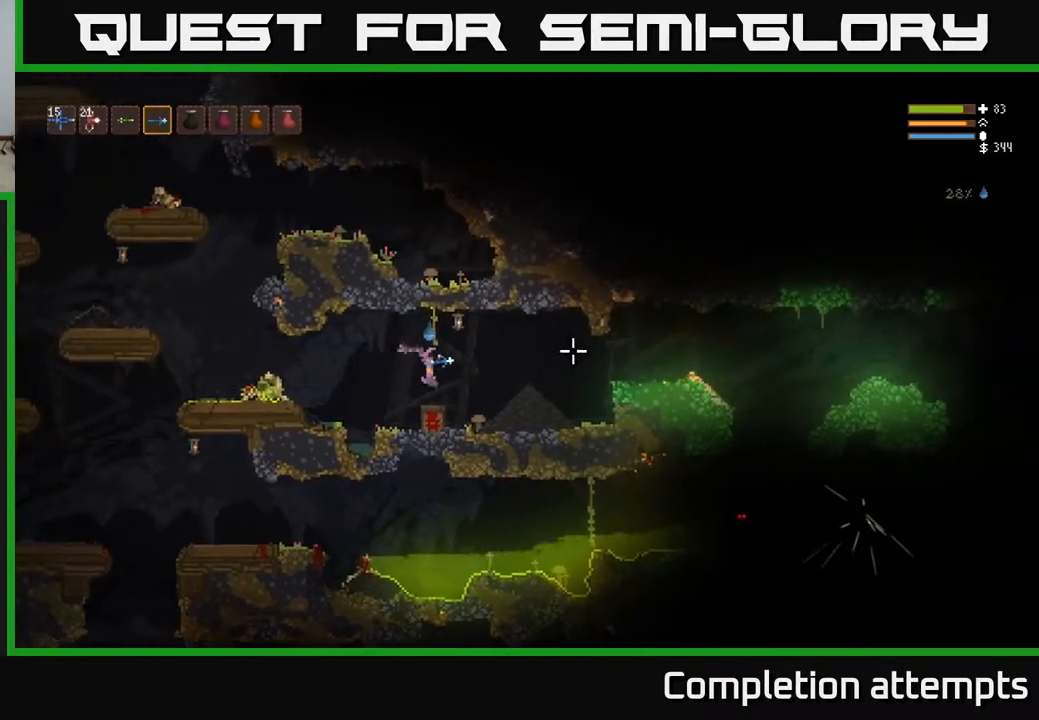
{"buttons": [], "left_stick": "right", "right_stick": "right", "events": []}
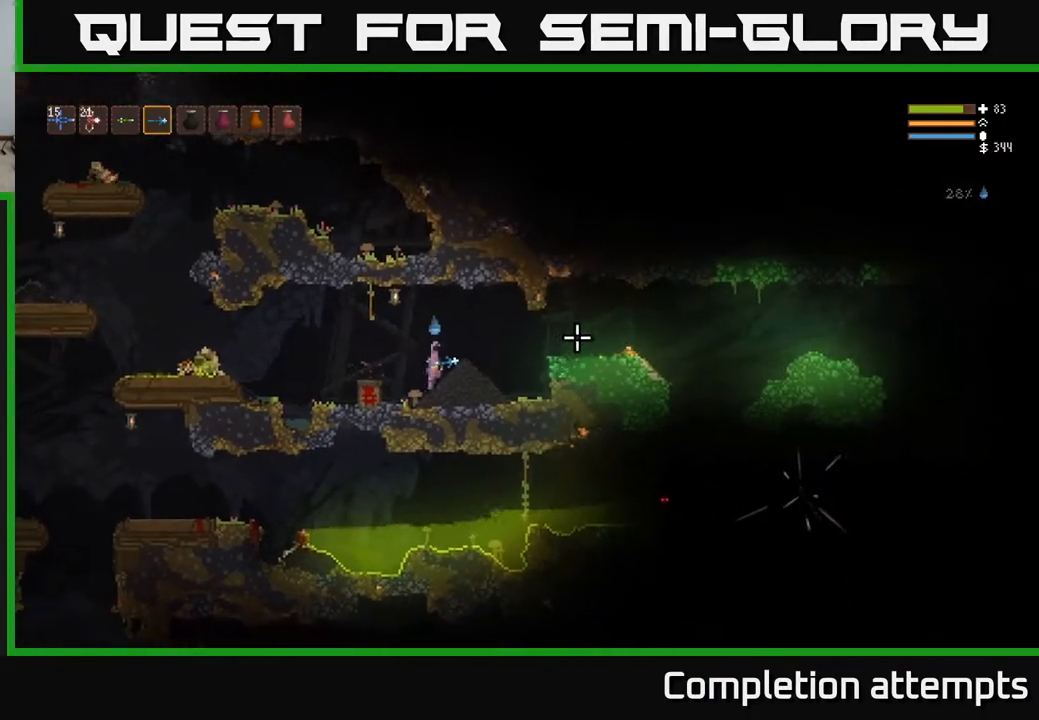
{"buttons": ["L2"], "left_stick": "right", "right_stick": "right", "events": [[383, "L2", "down"]]}
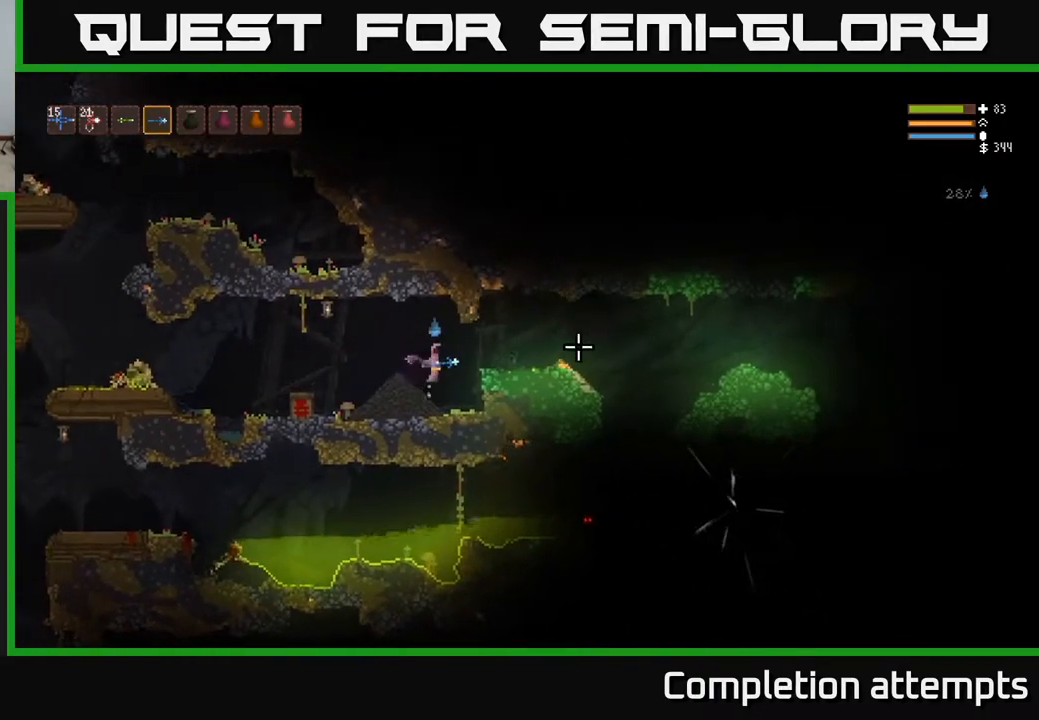
{"buttons": [], "left_stick": "right", "right_stick": "right", "events": [[17, "L2", "up"], [200, "L2", "down"], [400, "L2", "up"]]}
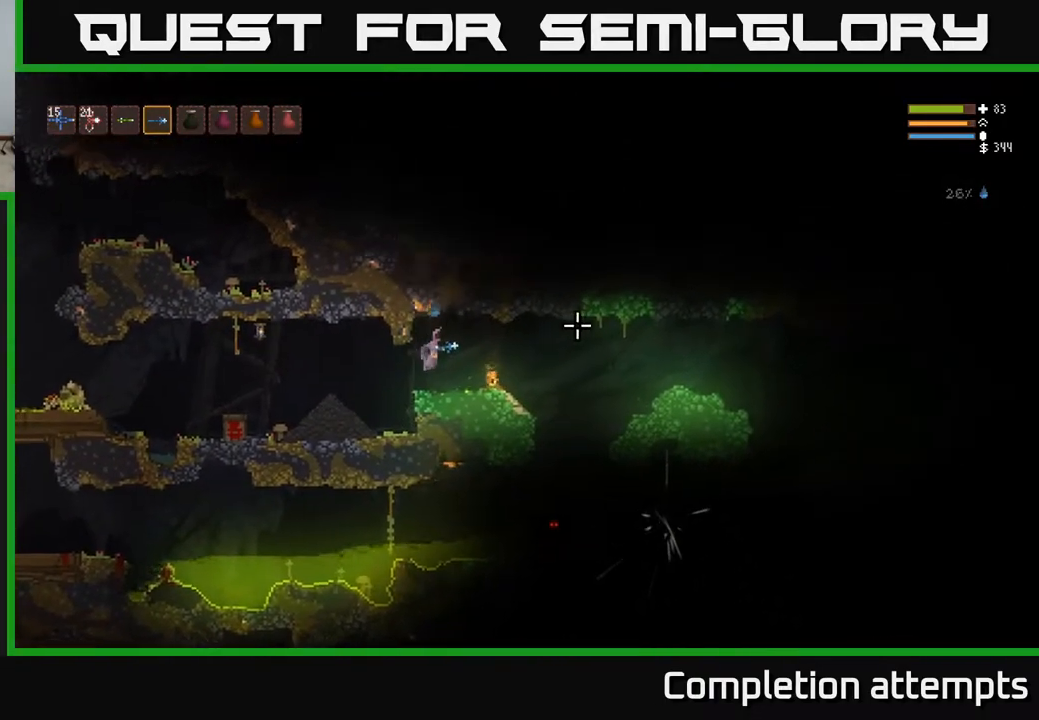
{"buttons": ["L2"], "left_stick": "right", "right_stick": "right", "events": [[83, "L2", "down"], [200, "L2", "up"], [433, "L2", "down"]]}
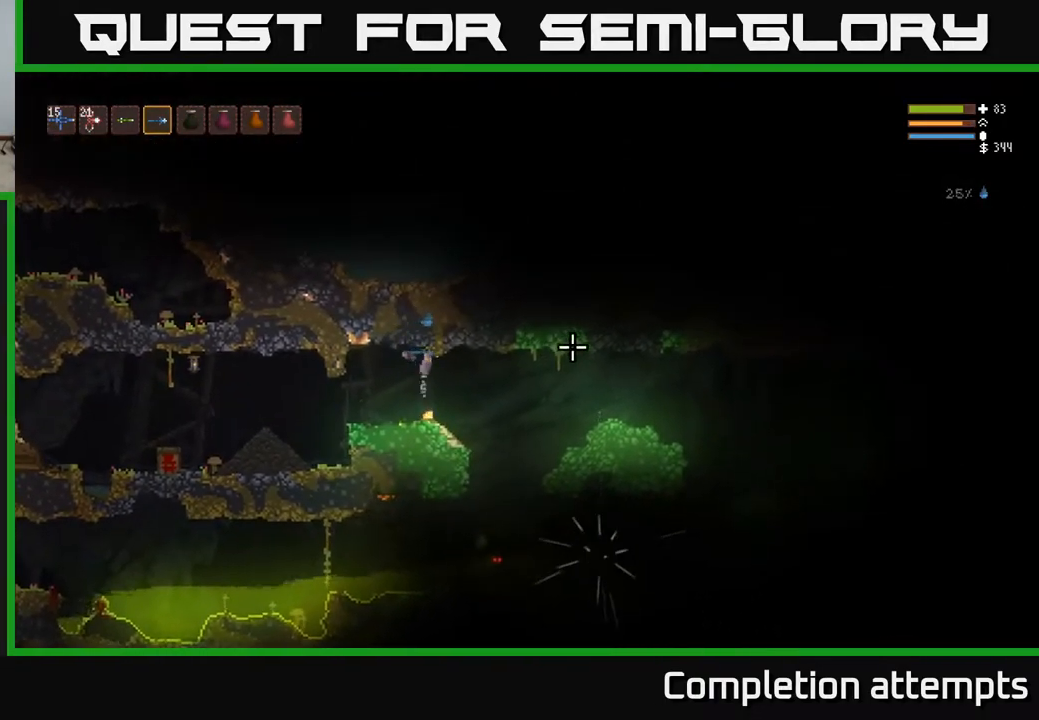
{"buttons": [], "left_stick": "right", "right_stick": "down", "events": [[17, "L2", "up"], [183, "right_stick", "down-right"], [317, "L2", "down"], [417, "L2", "up"], [467, "right_stick", "down"]]}
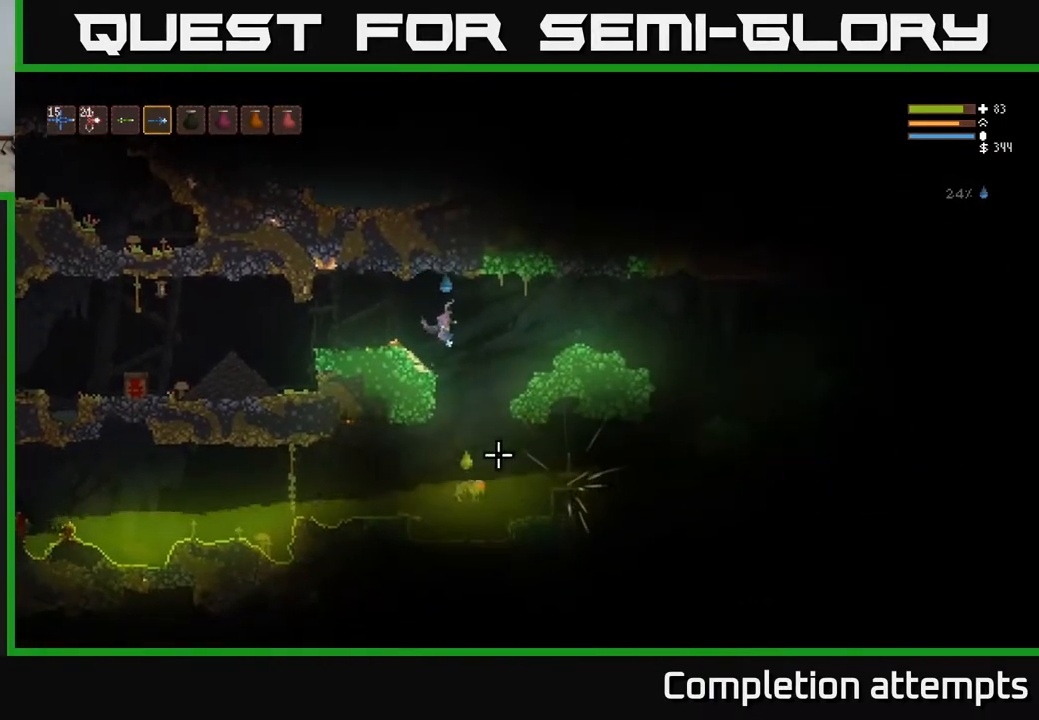
{"buttons": [], "left_stick": "center", "right_stick": "down", "events": [[133, "R2", "down"], [200, "left_stick", "center"], [283, "L2", "down"], [283, "R2", "up"], [433, "L2", "up"]]}
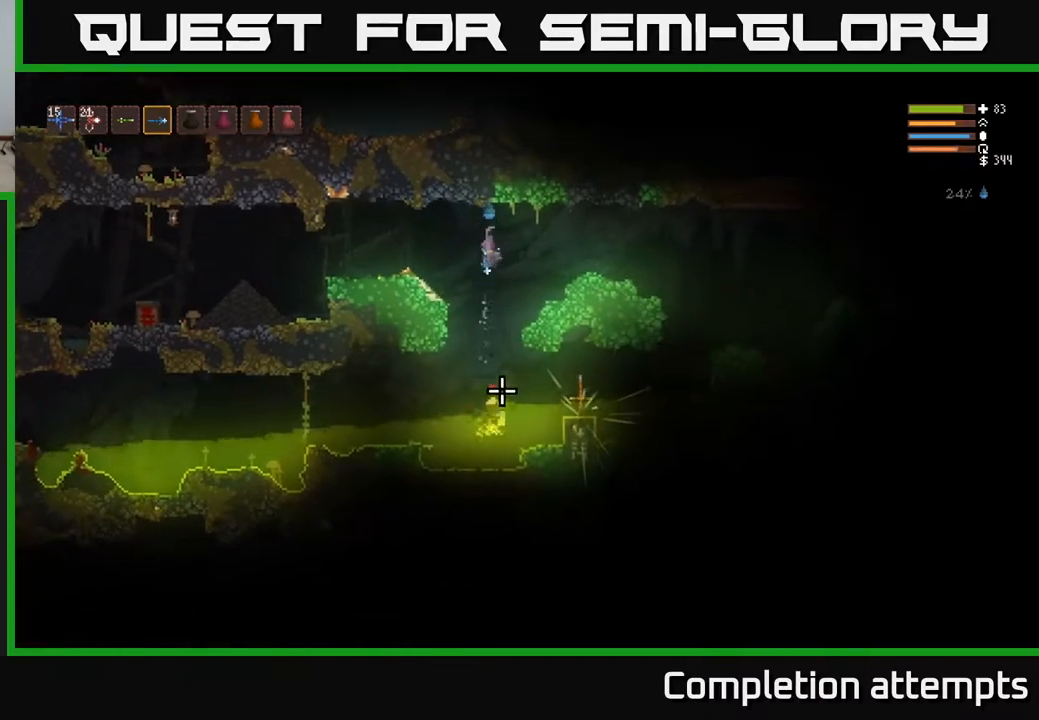
{"buttons": [], "left_stick": "center", "right_stick": "down-right", "events": [[433, "right_stick", "down-right"]]}
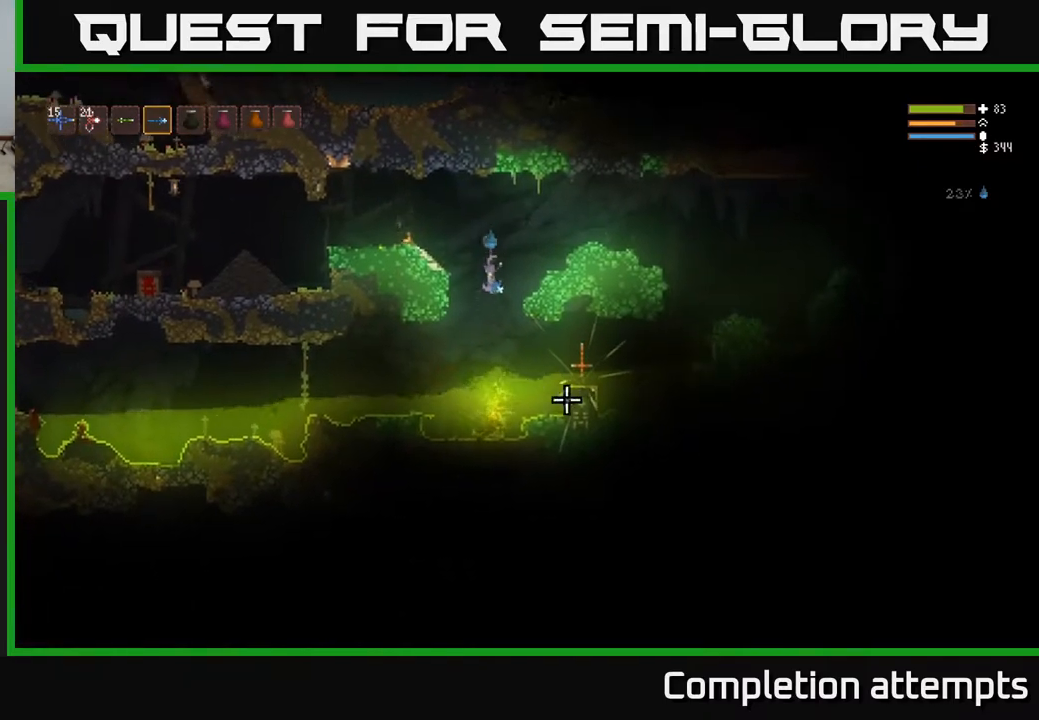
{"buttons": ["L2"], "left_stick": "left", "right_stick": "down-right", "events": [[17, "L2", "down"], [133, "L2", "up"], [283, "L2", "down"], [383, "left_stick", "left"]]}
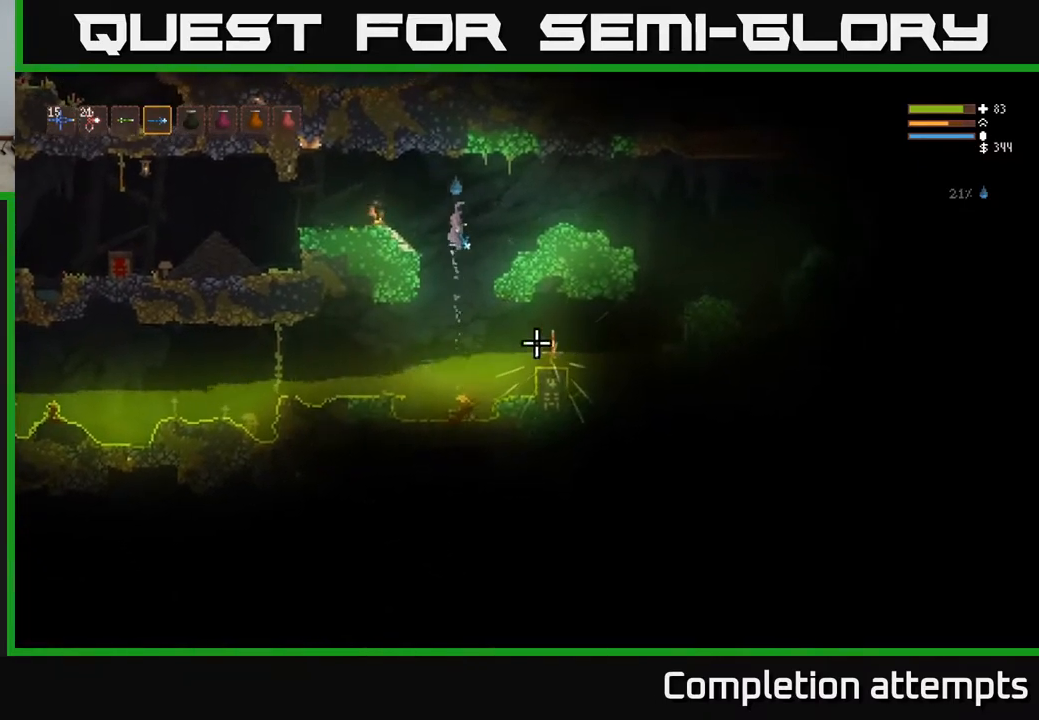
{"buttons": ["L2"], "left_stick": "left", "right_stick": "down-right", "events": [[117, "L2", "up"], [400, "L2", "down"]]}
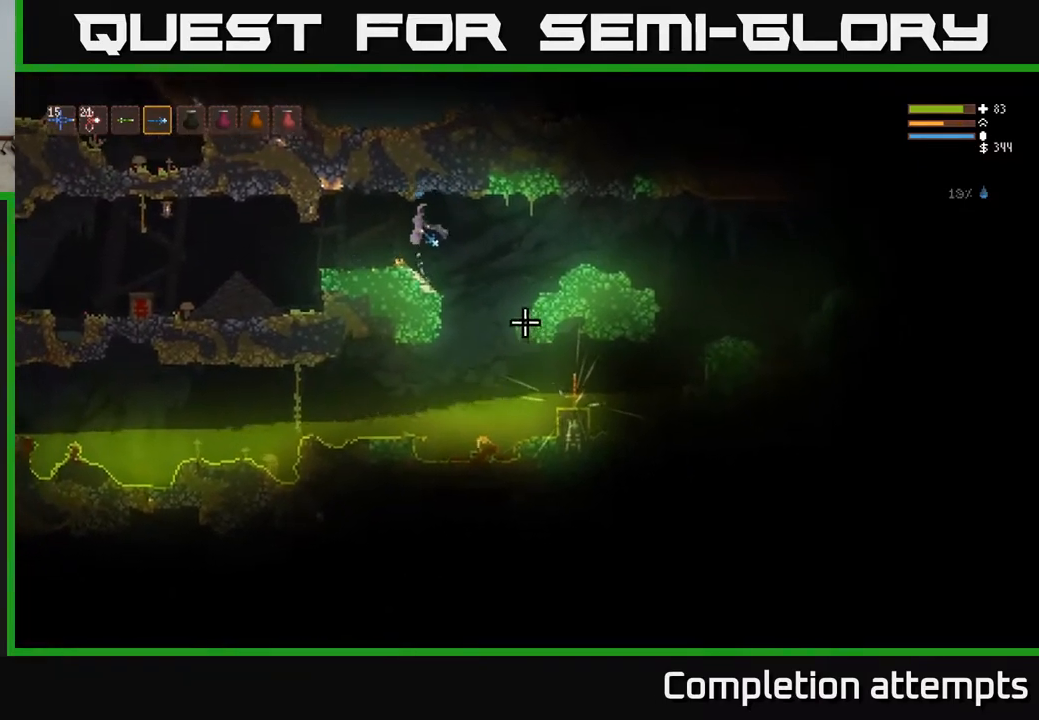
{"buttons": [], "left_stick": "left", "right_stick": "right", "events": [[17, "L2", "up"], [300, "L2", "down"], [333, "right_stick", "right"], [400, "L2", "up"]]}
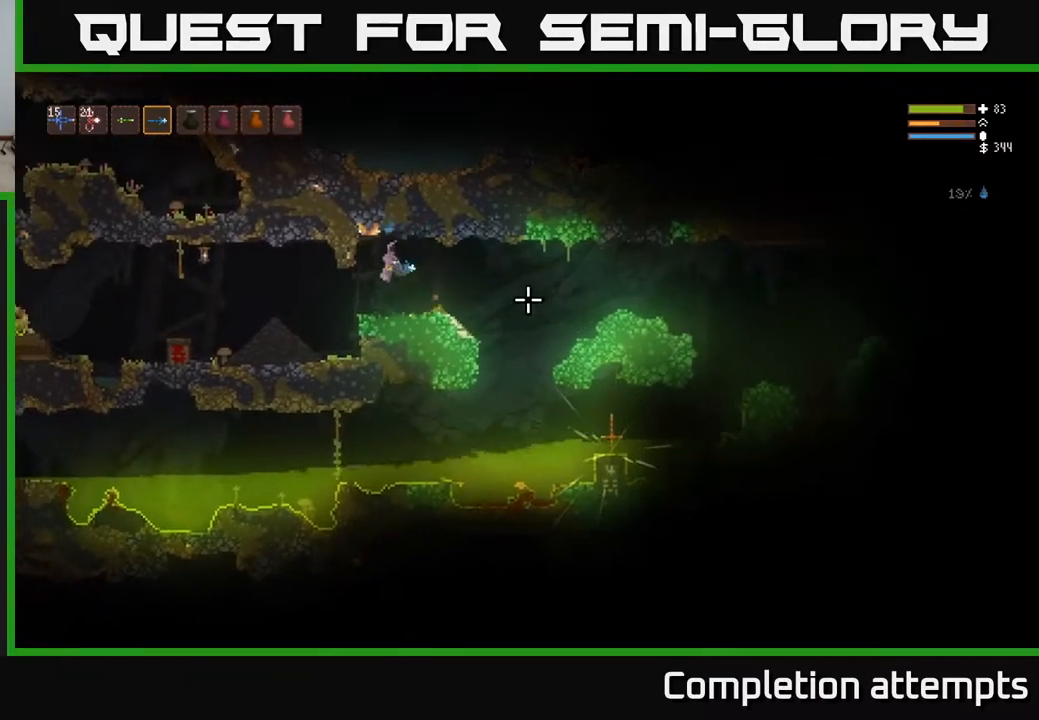
{"buttons": [], "left_stick": "left", "right_stick": "right", "events": [[267, "L2", "down"], [367, "L2", "up"]]}
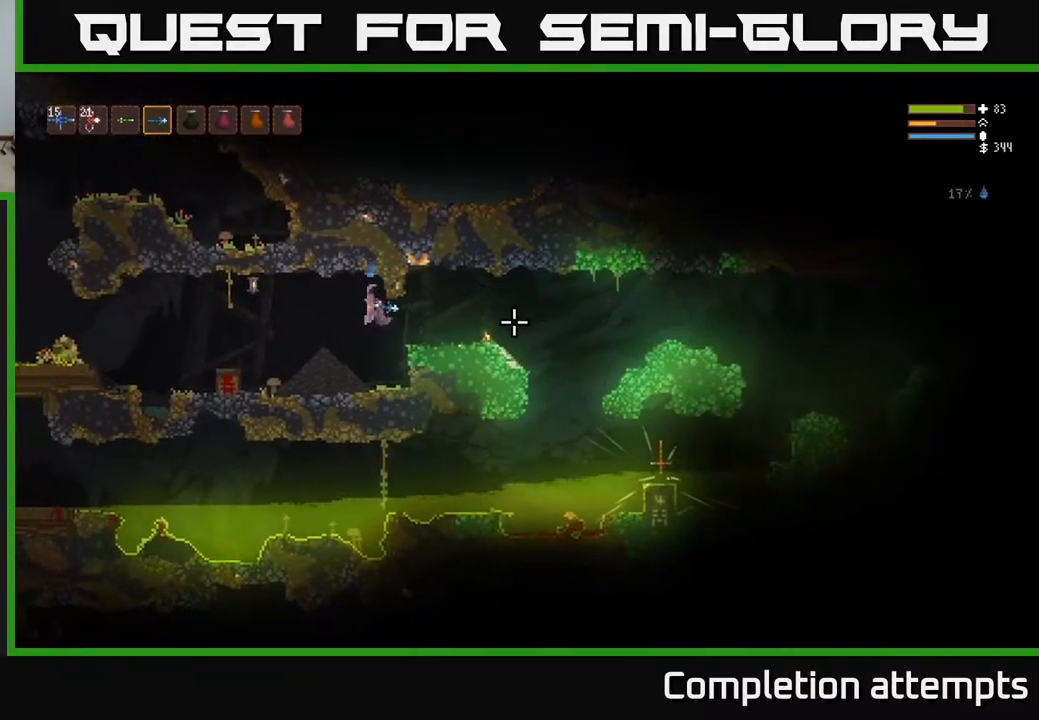
{"buttons": [], "left_stick": "center", "right_stick": "right", "events": [[150, "L2", "down"], [300, "L2", "up"], [350, "left_stick", "center"]]}
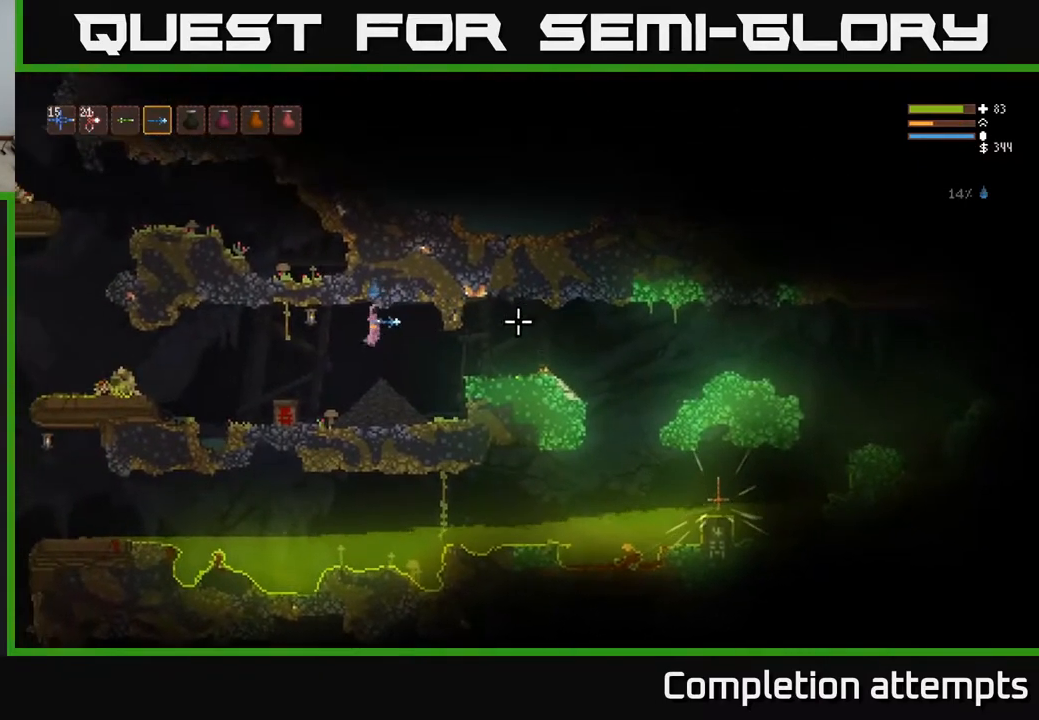
{"buttons": [], "left_stick": "center", "right_stick": "right", "events": []}
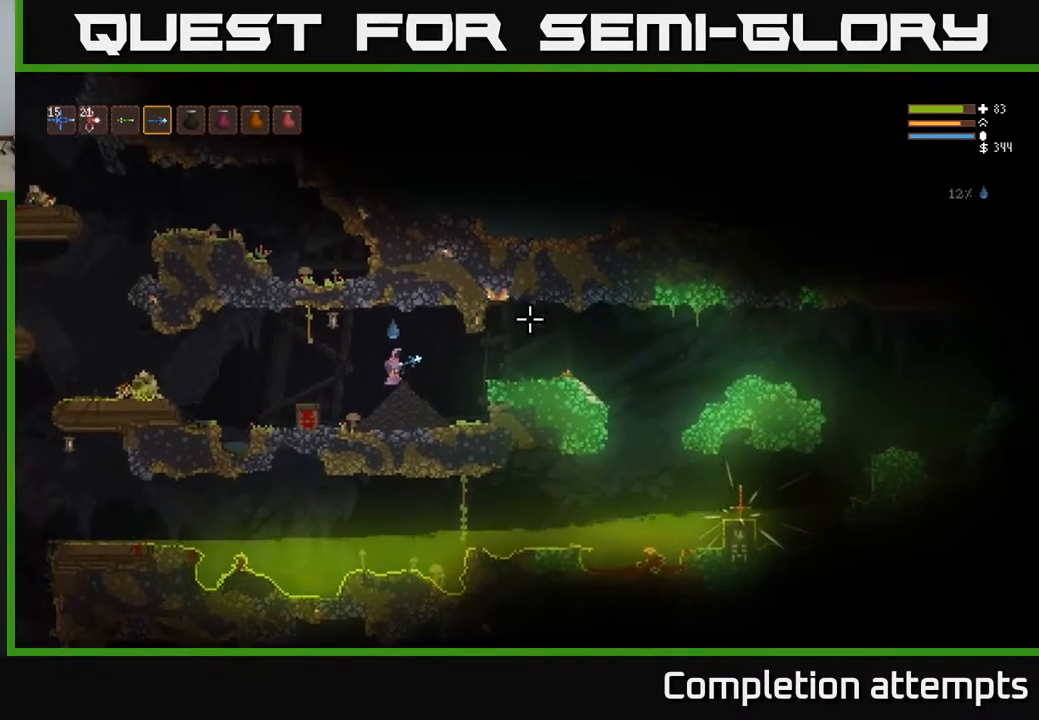
{"buttons": [], "left_stick": "center", "right_stick": "right", "events": []}
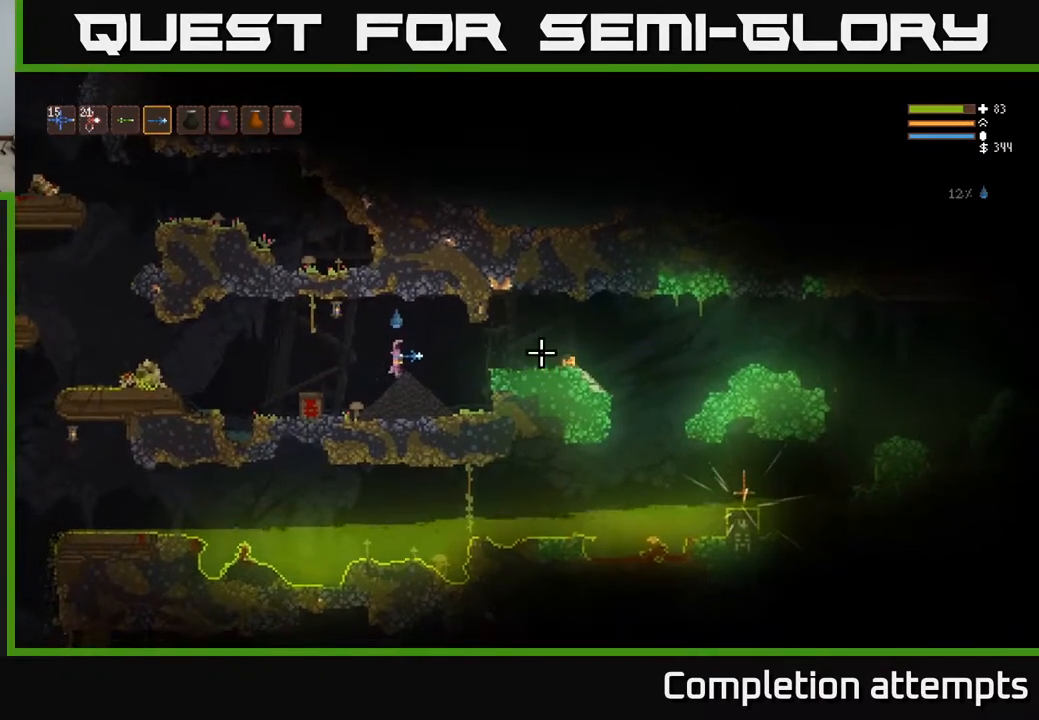
{"buttons": [], "left_stick": "center", "right_stick": "center", "events": [[317, "right_stick", "center"]]}